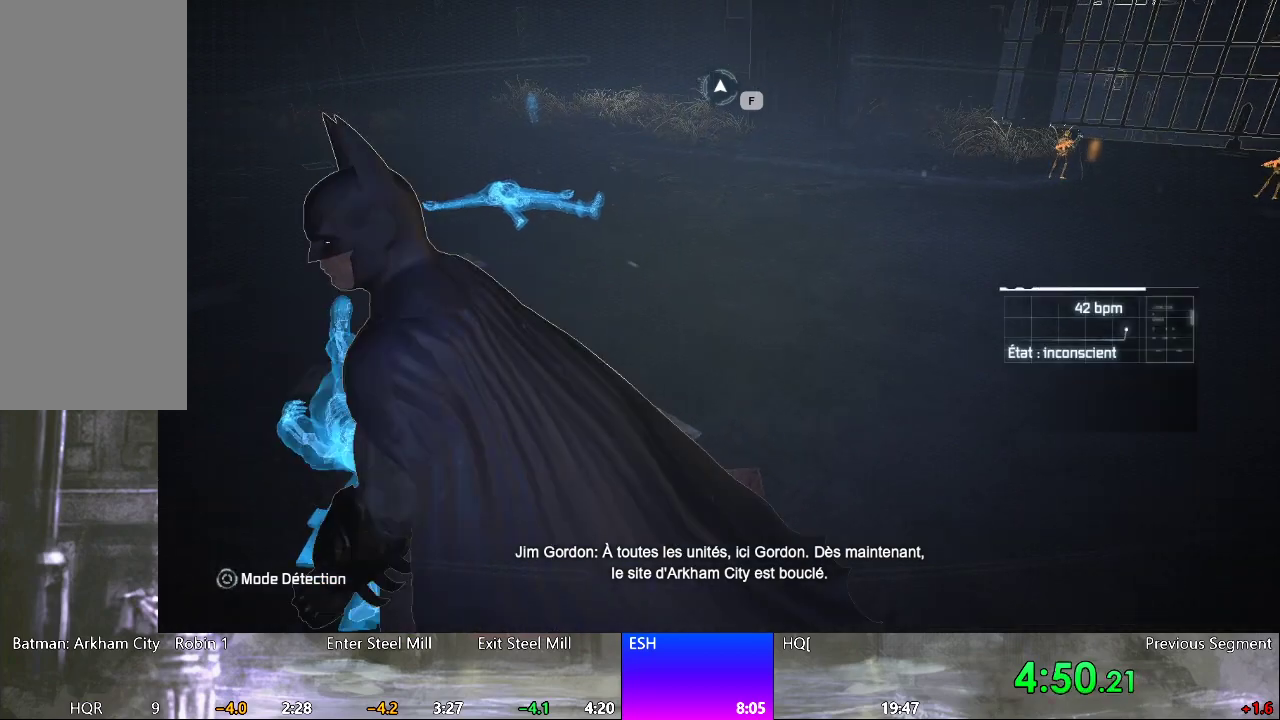
Gameplay with keyboard and mouse; each line is a JSON object with the keys and mouse buttons held at the frame after it. "events" lists presses ("down") and releases ("up") of "1", "2", "3", "4", "5", "a", "alt", "c", "caps_lock", "ctrl", "d", "e", "f", "q", "r", "s", "shift", "space", "tab", "w", "x", "z", "mouse_left", "mouse_wheel" and "mouse_right" between this image and that frame as [ms after this image, input, new state], when the widget could be followed in between. "mouse_left", "mouse_wheel", "mouse_right" = the "left", "wheel", "right" buttons of the "mouse" list. No other keys are recorded. "wheel" means that the mouse wheel is clicked or scrolled. "mouse_move" is the direction in which the mouse moves at that frame (one of eight, or "still"), when it could be read.
{"keys": [], "mouse": [], "mouse_move": "still", "events": [[367, "w", "down"], [467, "w", "up"]]}
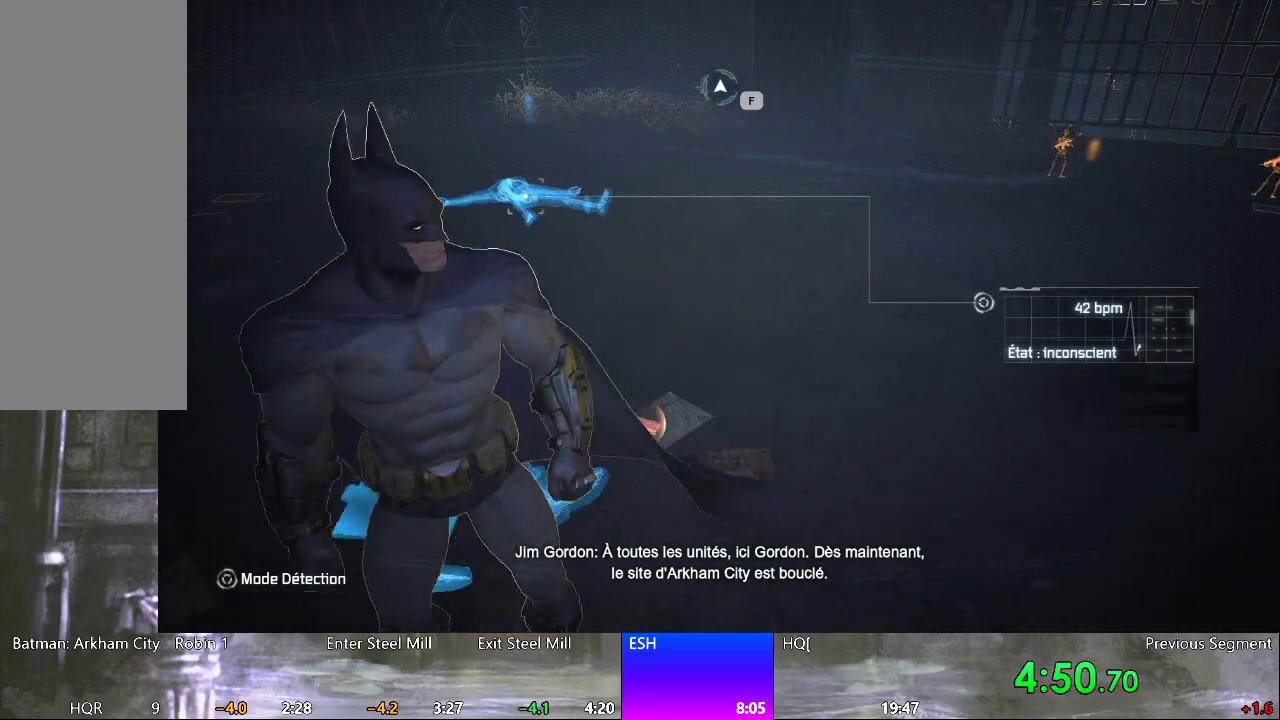
{"keys": [], "mouse": [], "mouse_move": "still", "events": []}
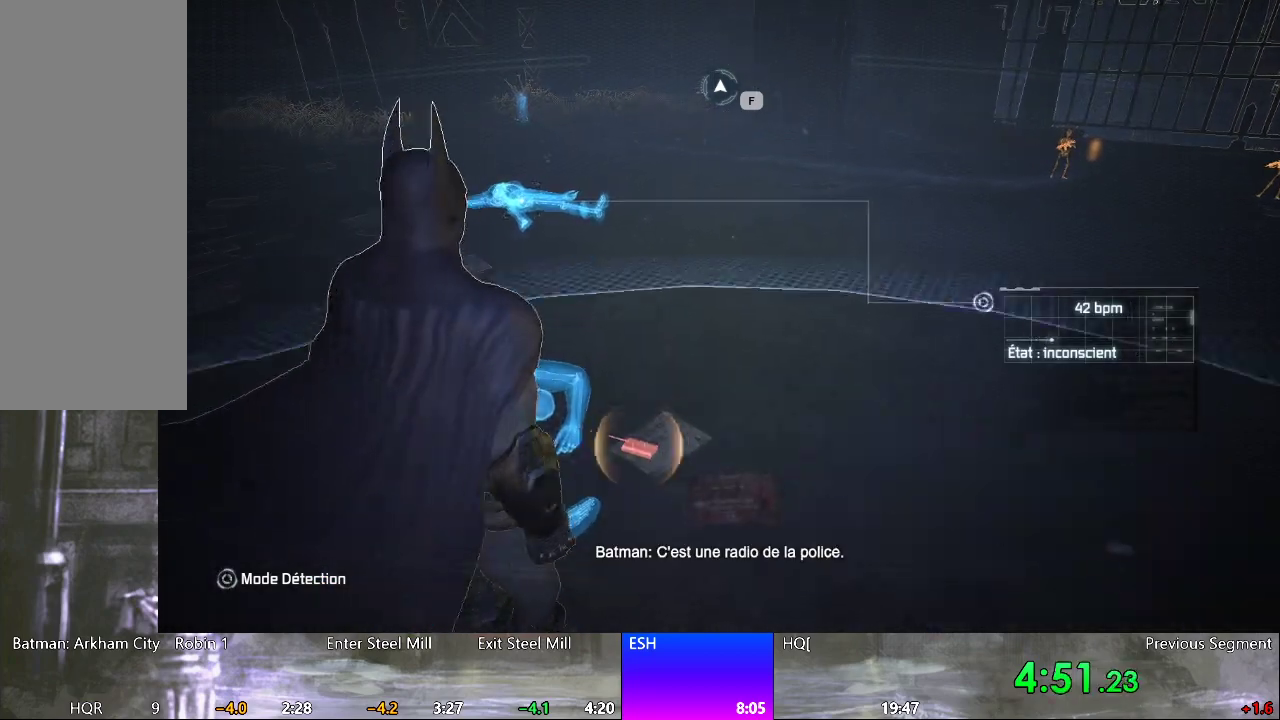
{"keys": [], "mouse": [], "mouse_move": "still", "events": []}
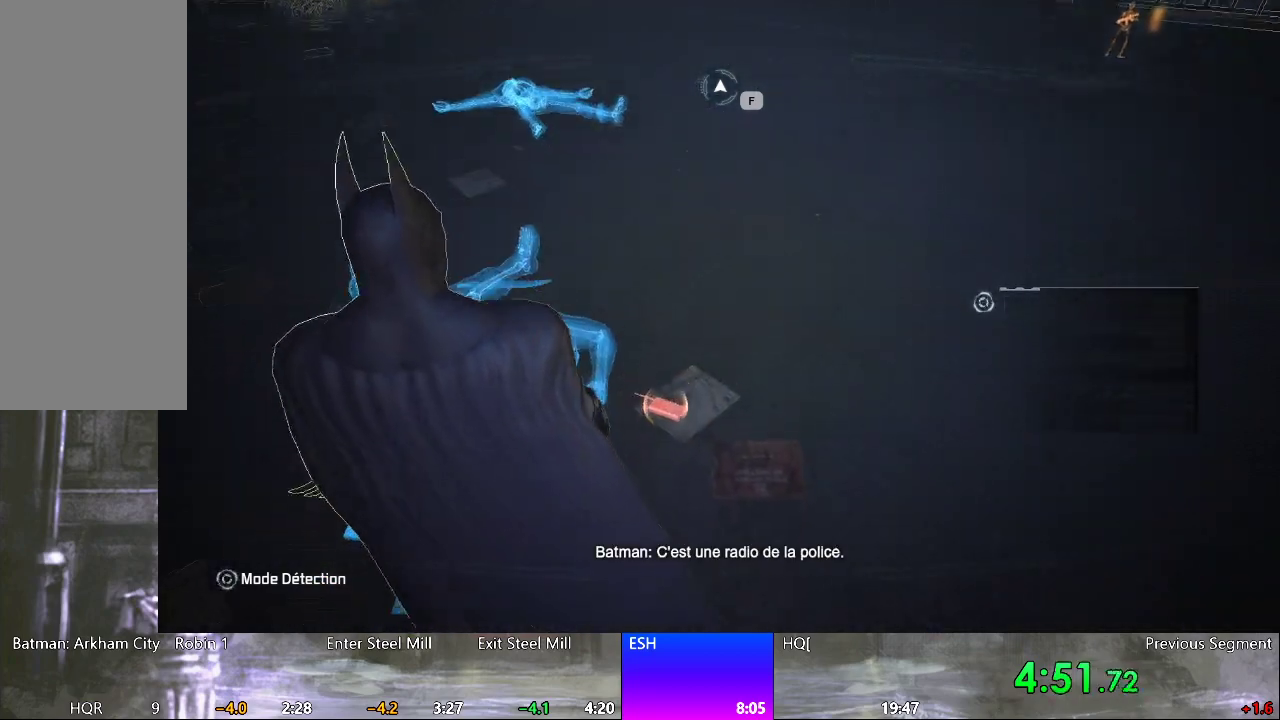
{"keys": [], "mouse": [], "mouse_move": "up", "events": []}
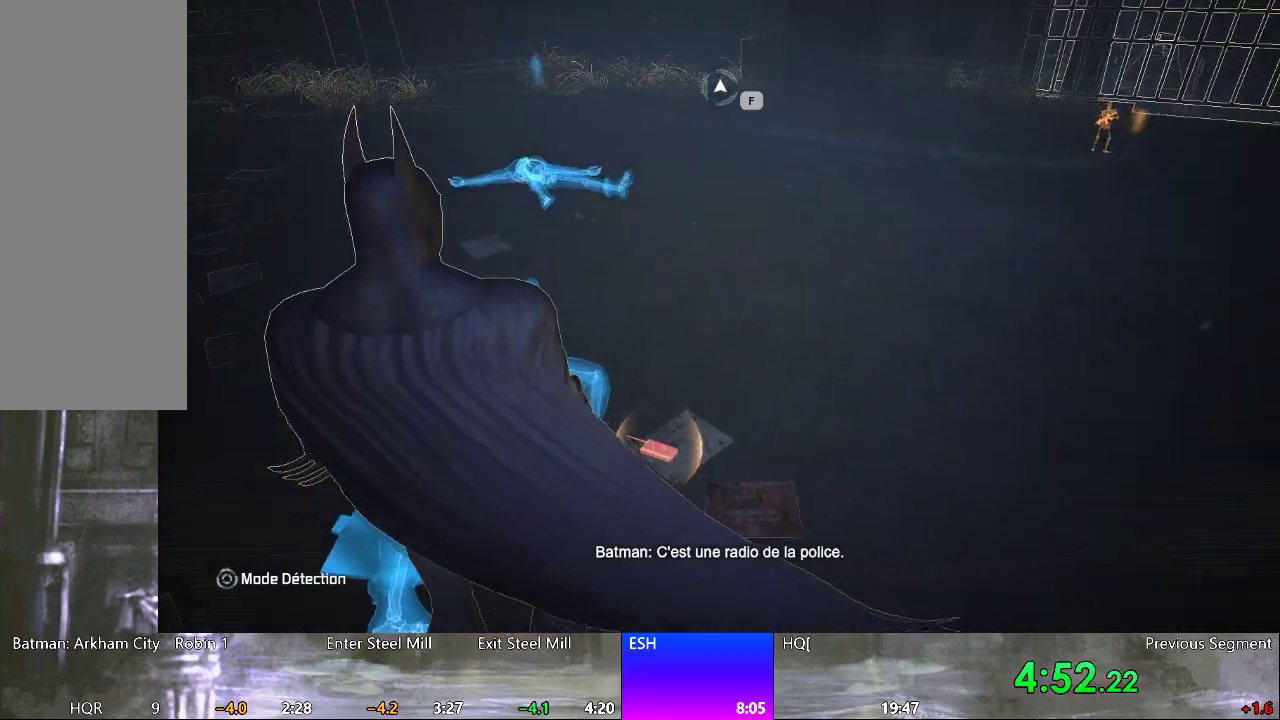
{"keys": [], "mouse": [], "mouse_move": "still", "events": []}
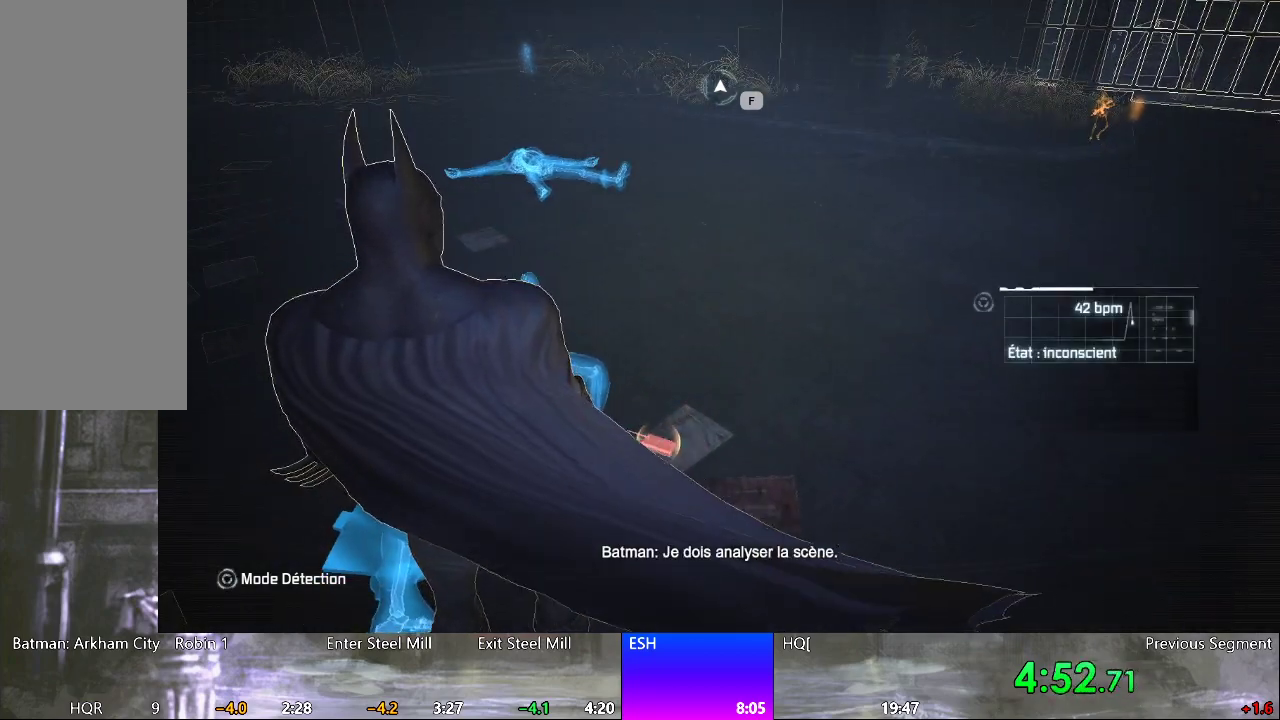
{"keys": [], "mouse": [], "mouse_move": "still", "events": []}
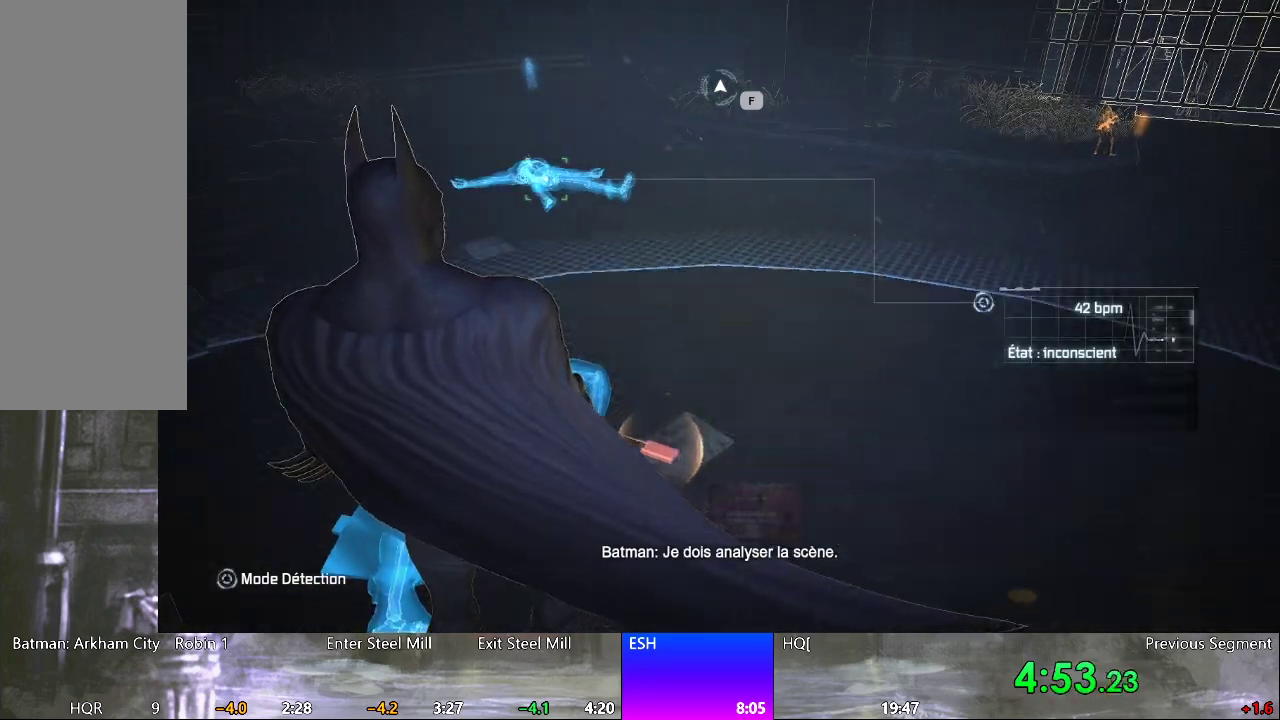
{"keys": [], "mouse": [], "mouse_move": "still", "events": []}
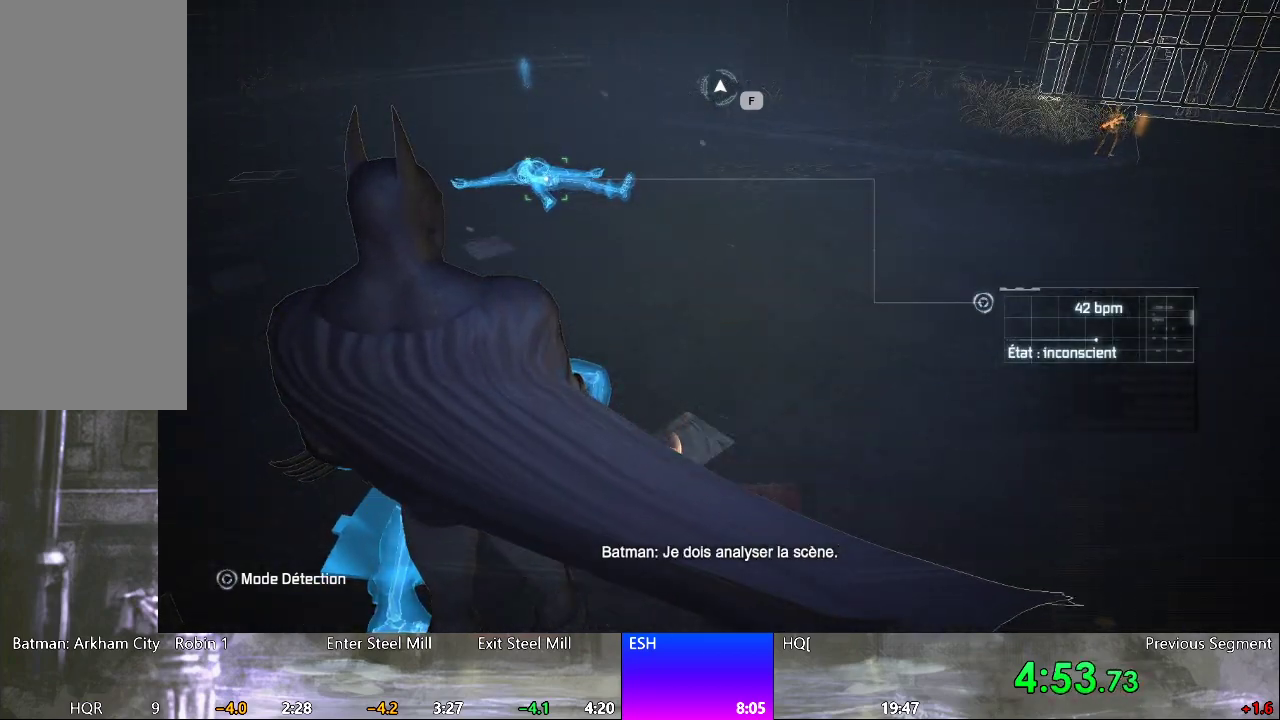
{"keys": ["space"], "mouse": [], "mouse_move": "still", "events": [[383, "space", "down"]]}
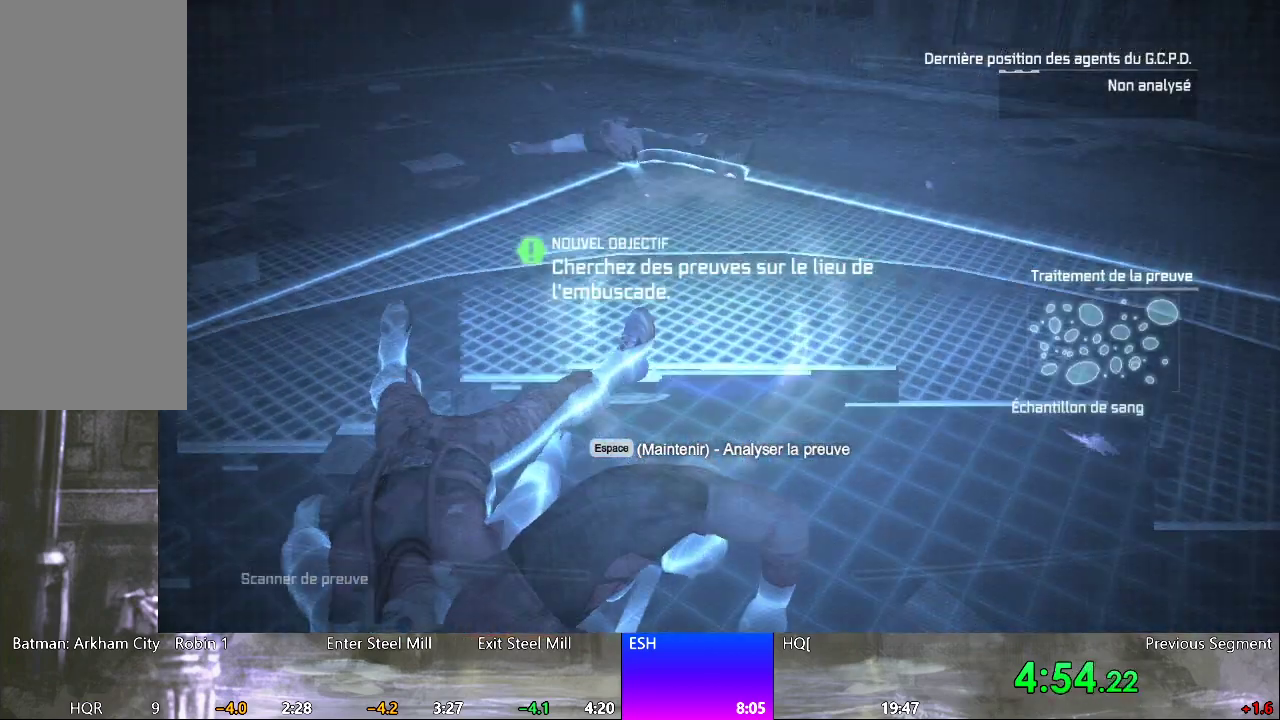
{"keys": ["space"], "mouse": [], "mouse_move": "still", "events": []}
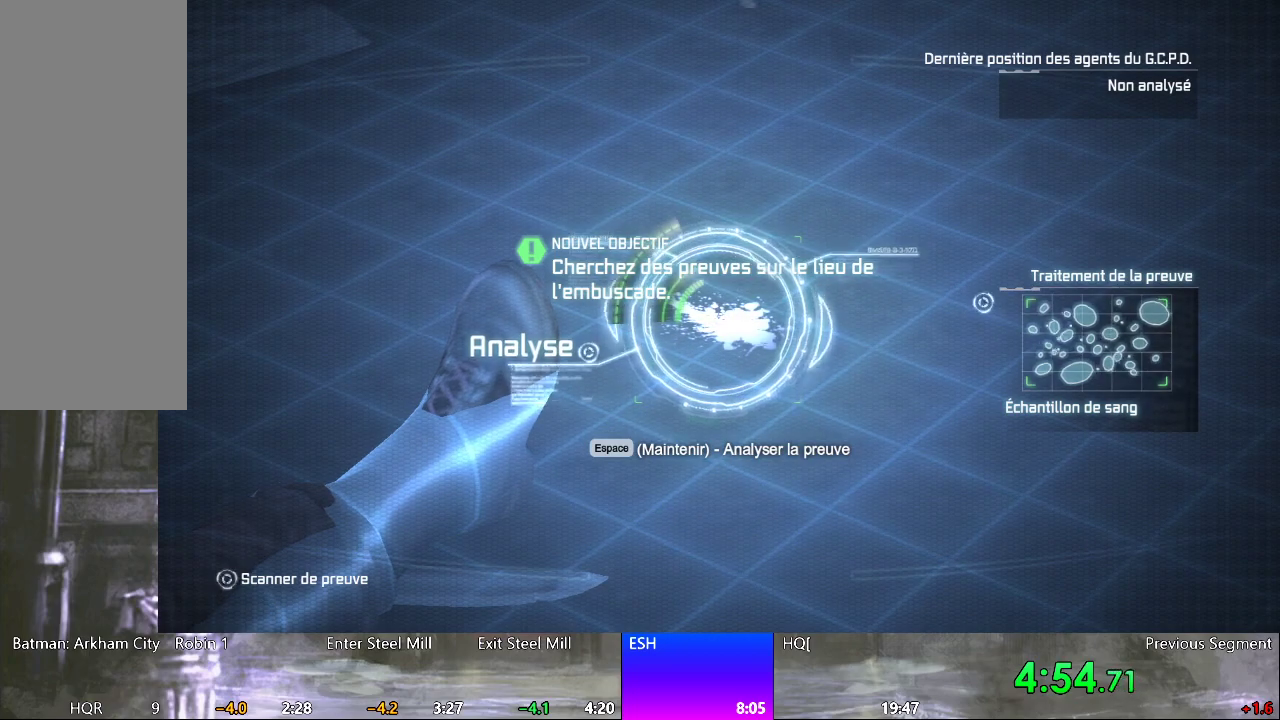
{"keys": ["space"], "mouse": [], "mouse_move": "still", "events": []}
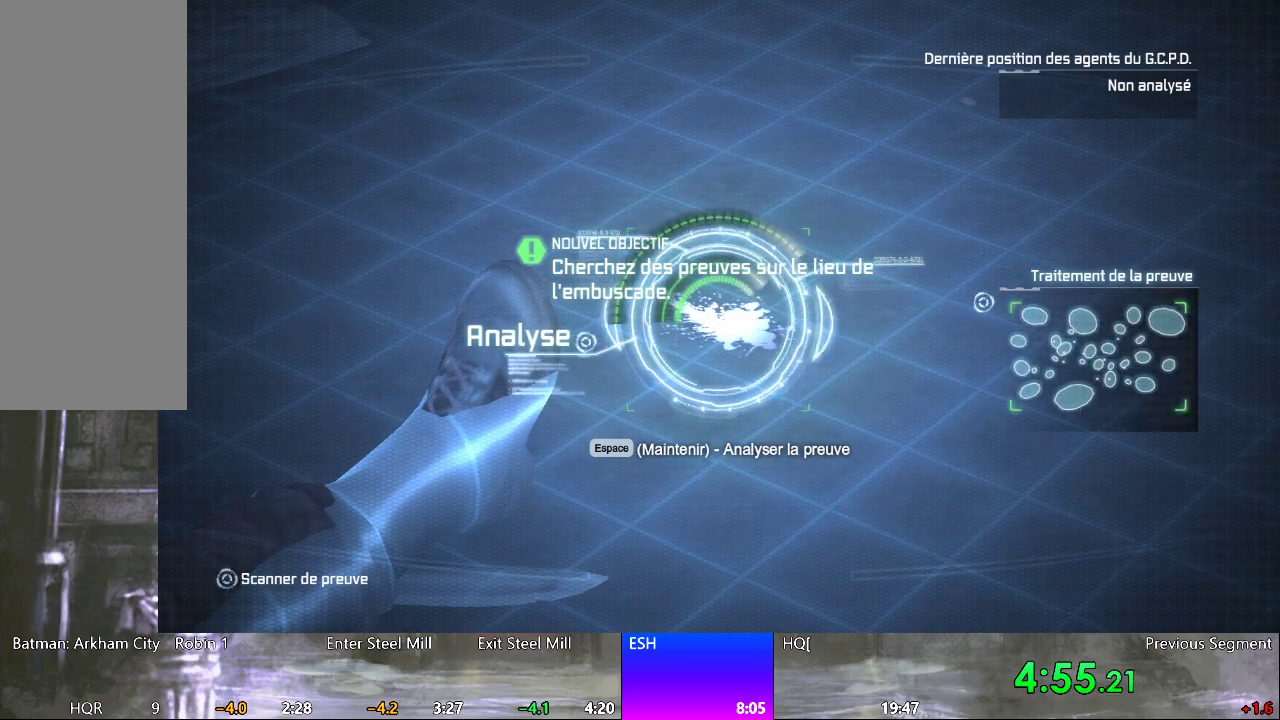
{"keys": ["space"], "mouse": [], "mouse_move": "still", "events": []}
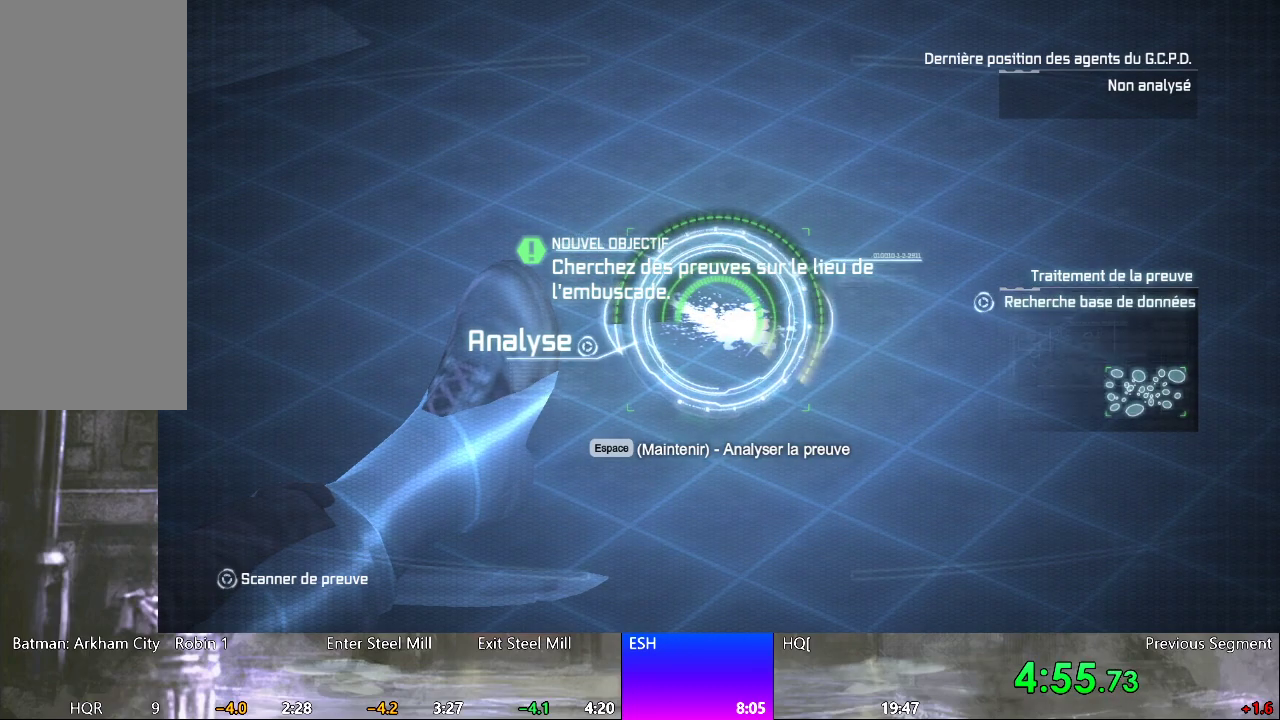
{"keys": ["space"], "mouse": [], "mouse_move": "still", "events": []}
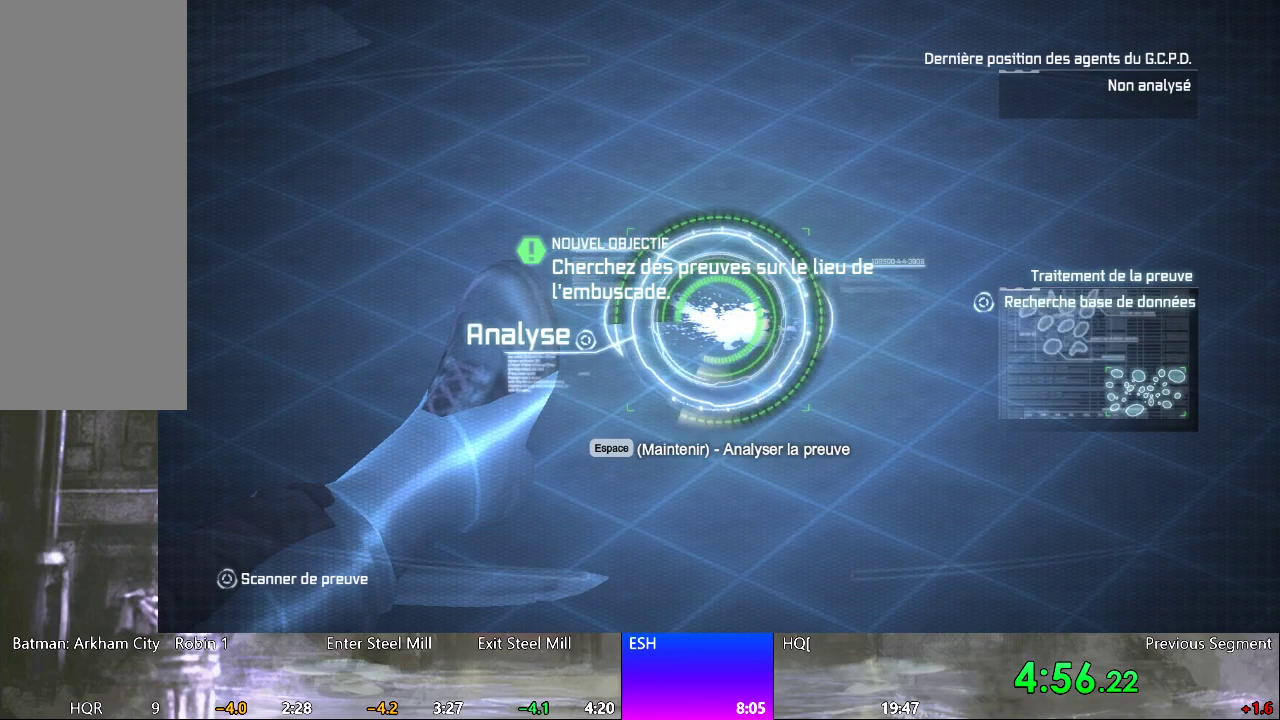
{"keys": ["space"], "mouse": [], "mouse_move": "still", "events": []}
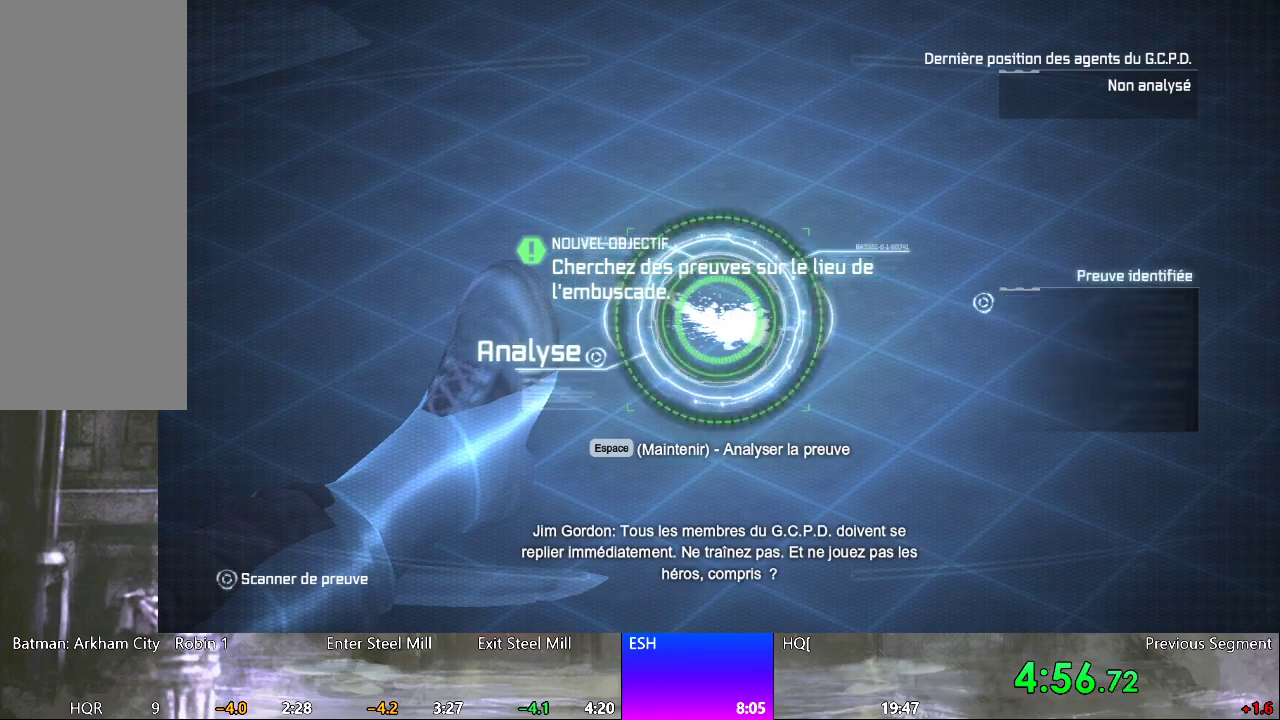
{"keys": [], "mouse": [], "mouse_move": "up-left", "events": [[283, "space", "up"], [333, "e", "down"], [433, "e", "up"]]}
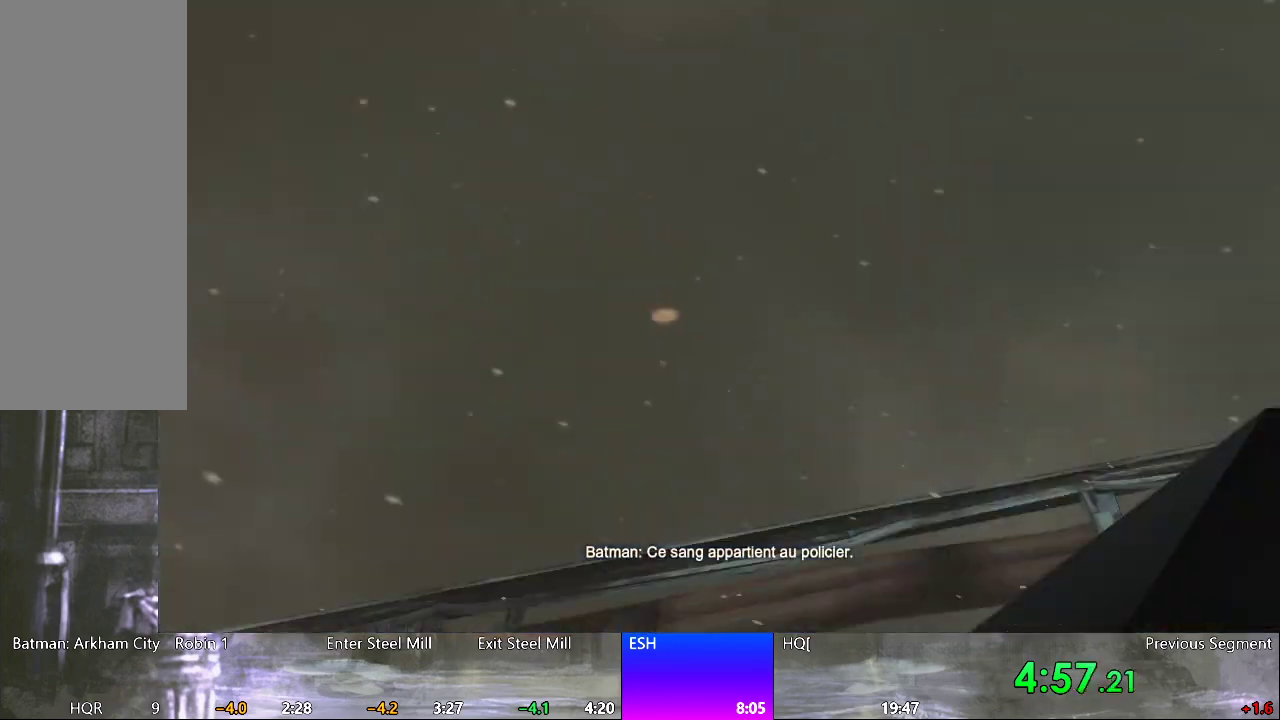
{"keys": [], "mouse": [], "mouse_move": "still", "events": []}
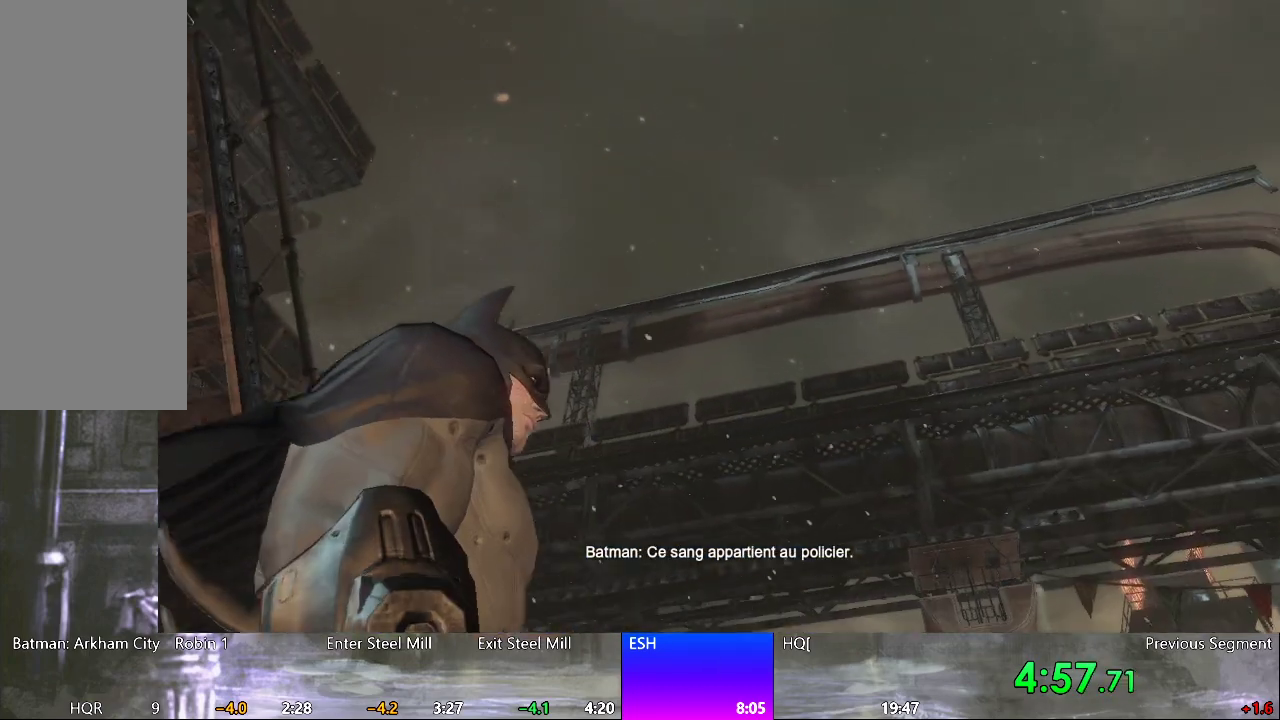
{"keys": [], "mouse": [], "mouse_move": "still", "events": [[367, "w", "down"], [467, "w", "up"]]}
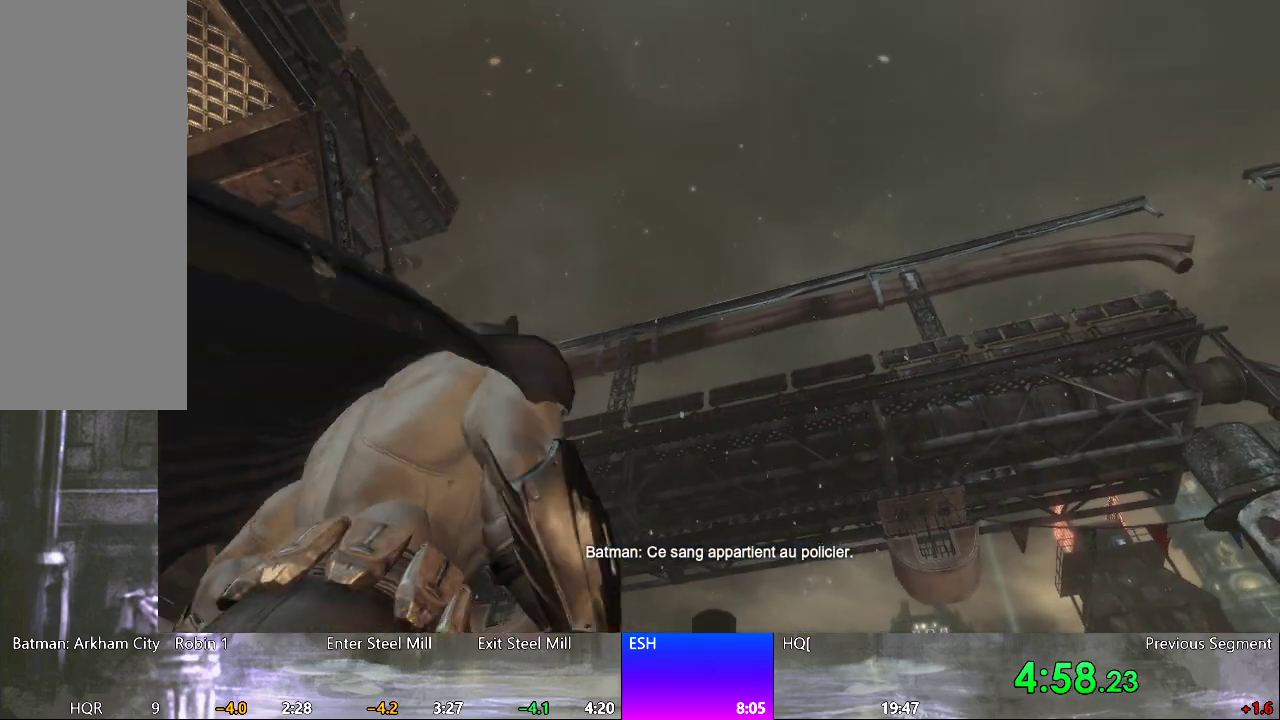
{"keys": [], "mouse": [], "mouse_move": "still", "events": []}
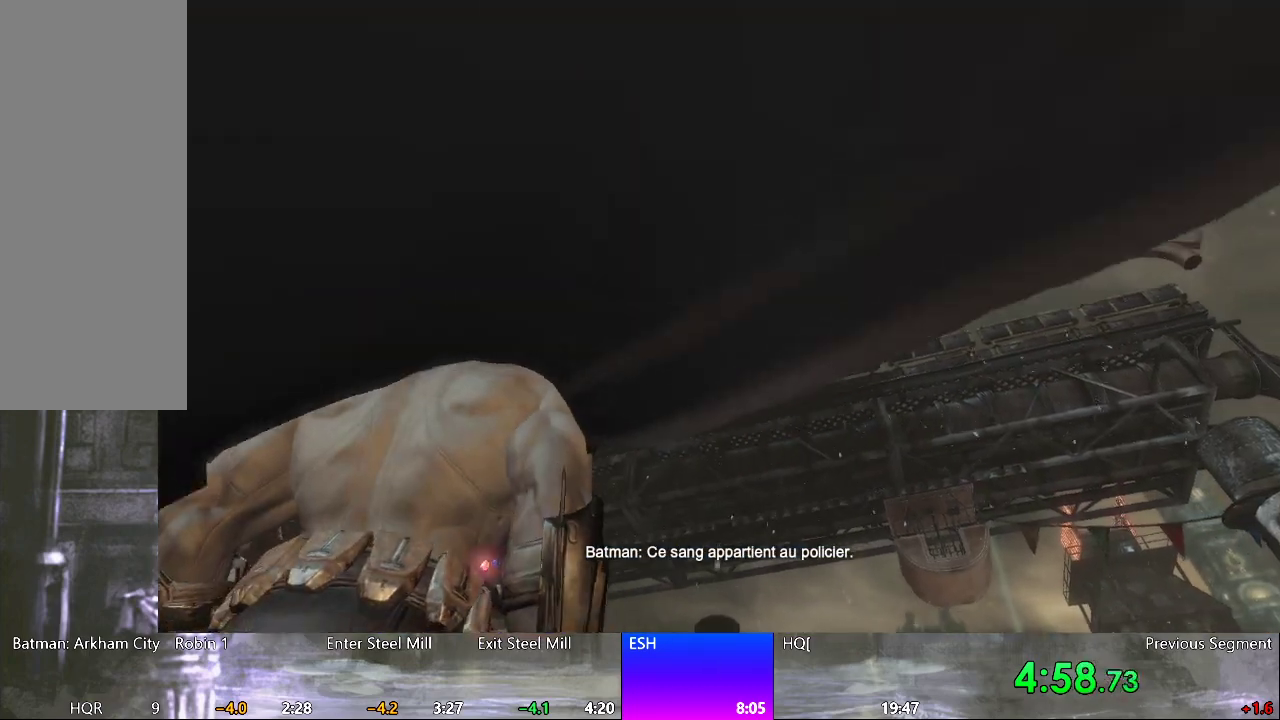
{"keys": [], "mouse": [], "mouse_move": "still", "events": []}
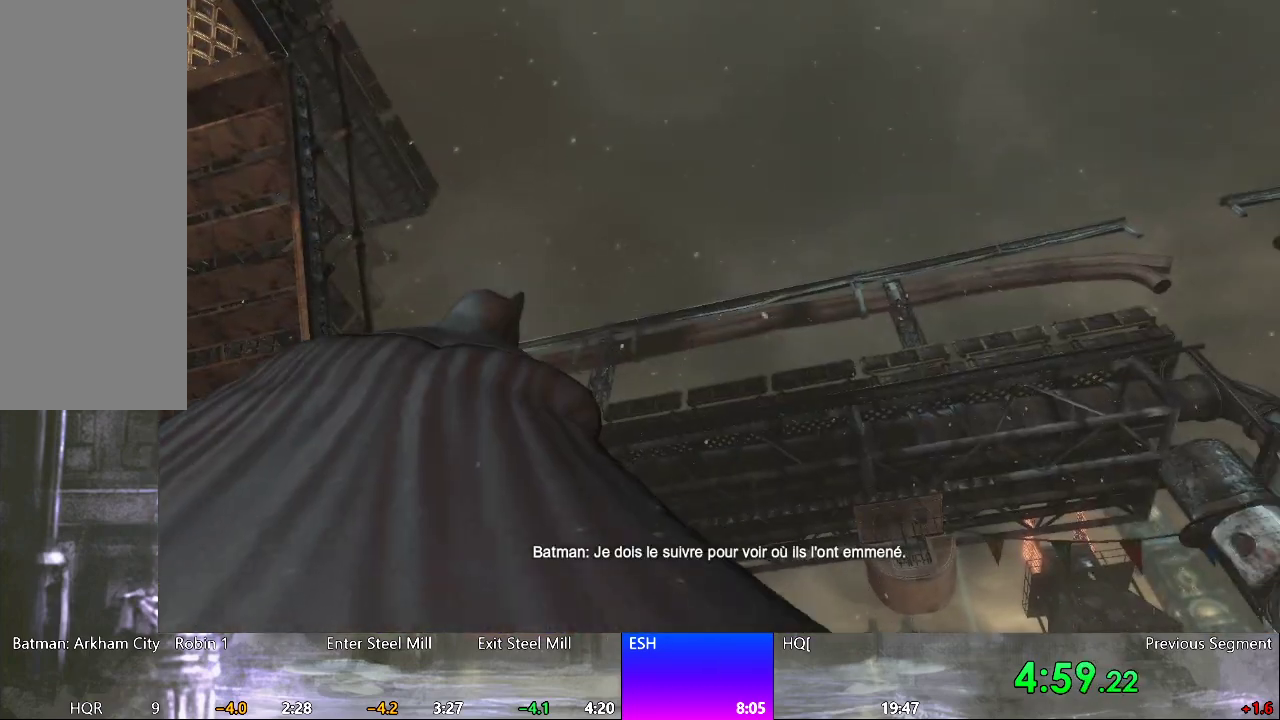
{"keys": [], "mouse": [], "mouse_move": "still", "events": [[317, "q", "down"], [417, "q", "up"]]}
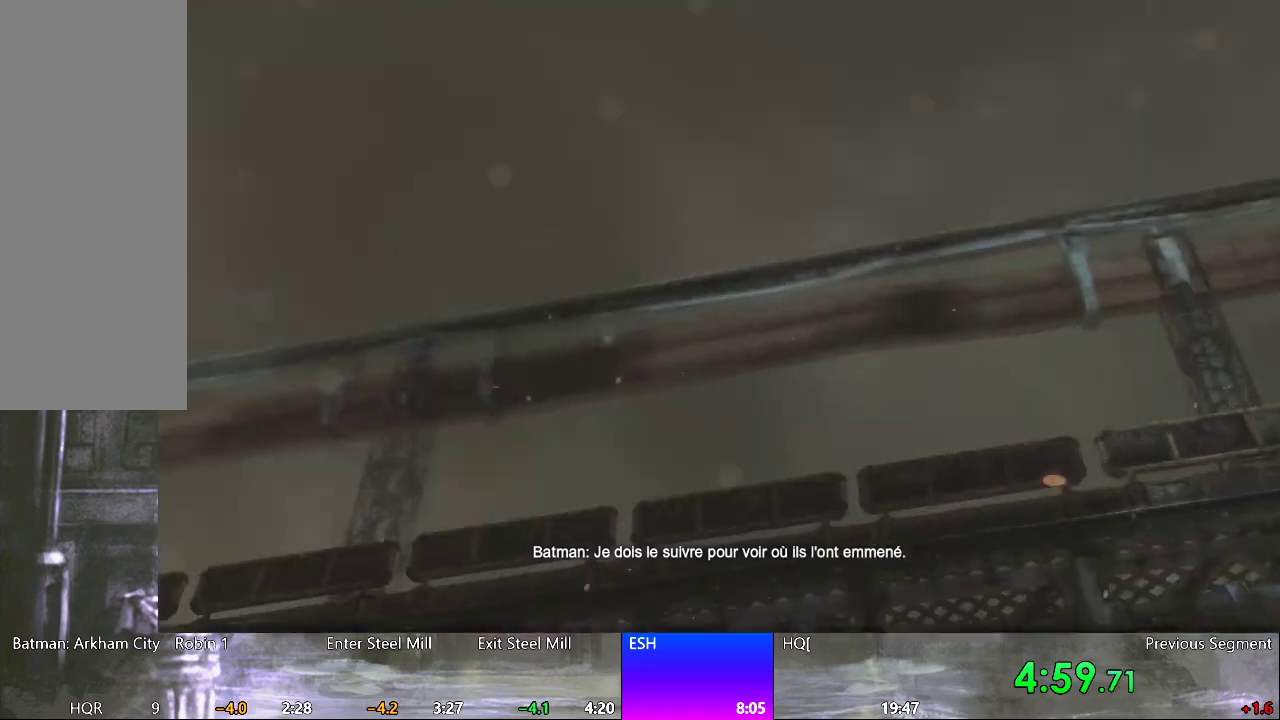
{"keys": [], "mouse": [], "mouse_move": "still", "events": []}
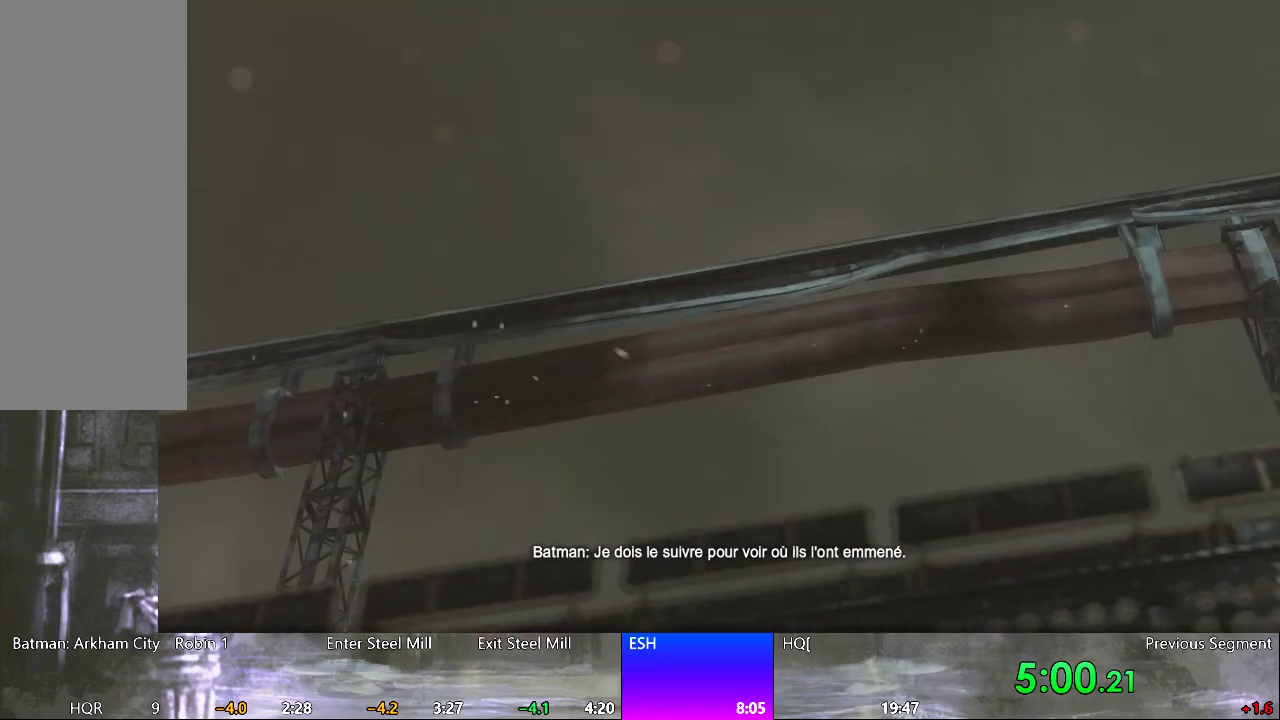
{"keys": [], "mouse": [], "mouse_move": "still", "events": []}
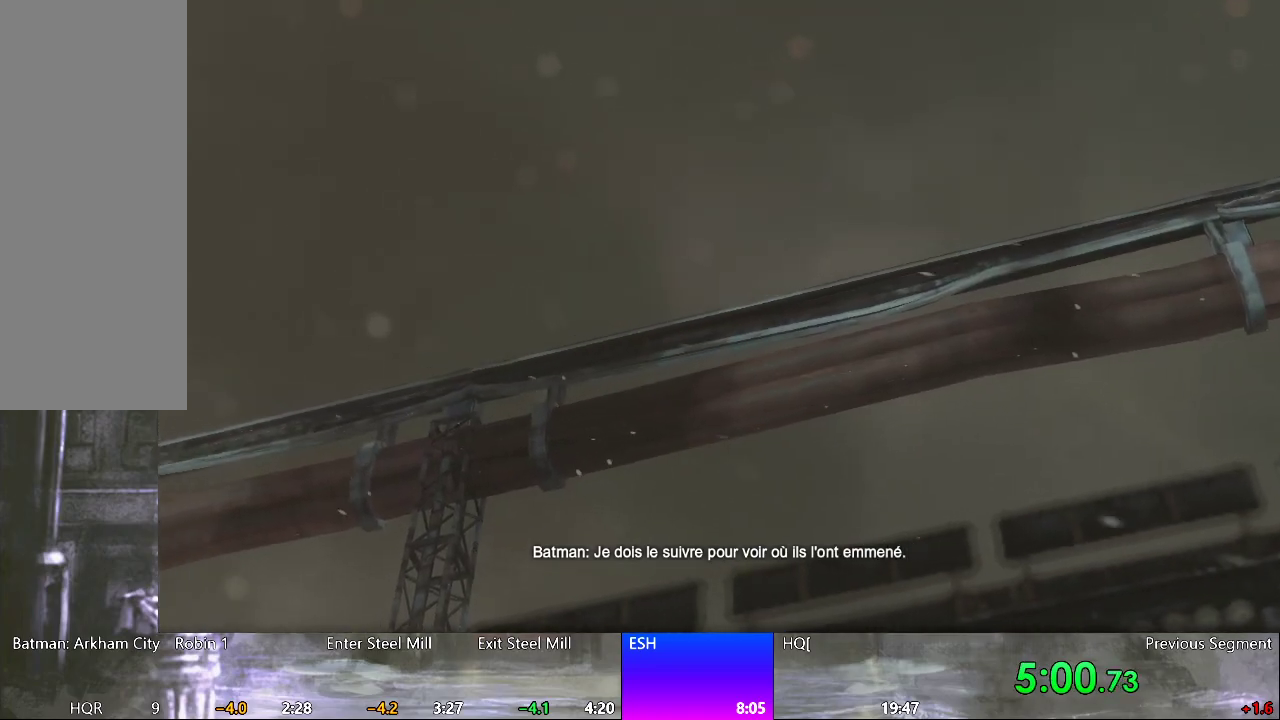
{"keys": [], "mouse": [], "mouse_move": "left", "events": []}
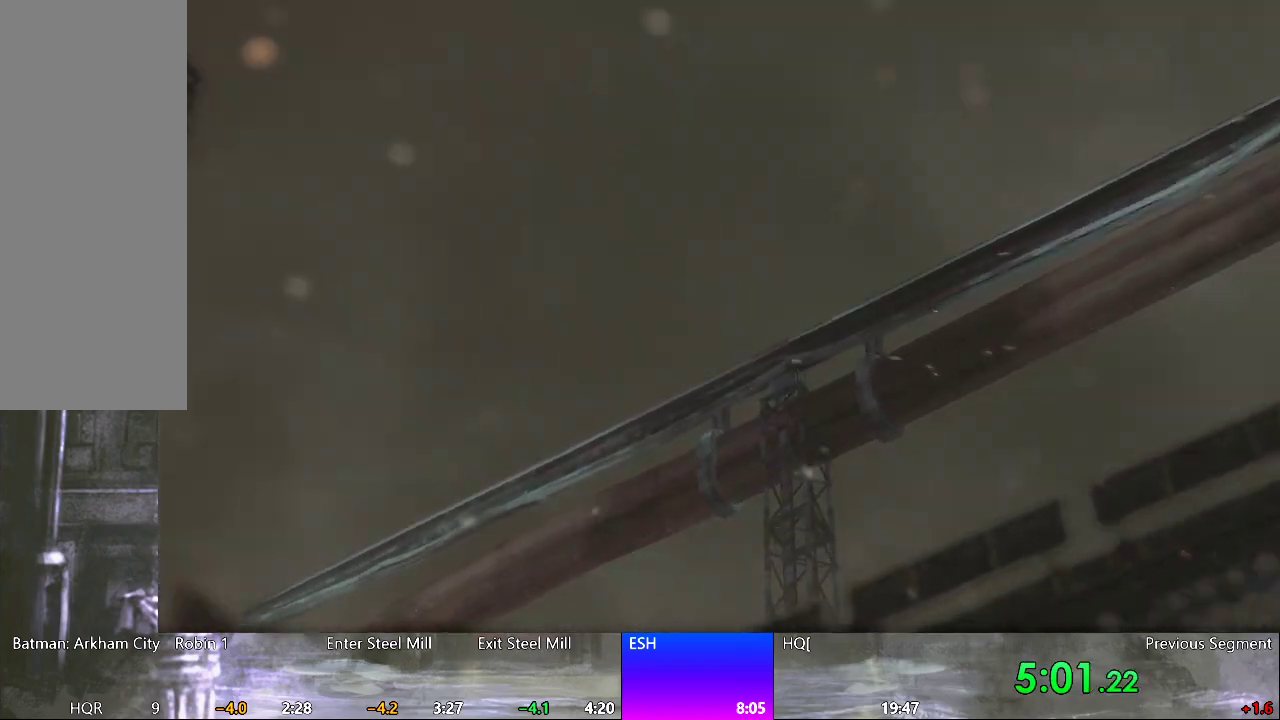
{"keys": [], "mouse": [], "mouse_move": "still", "events": []}
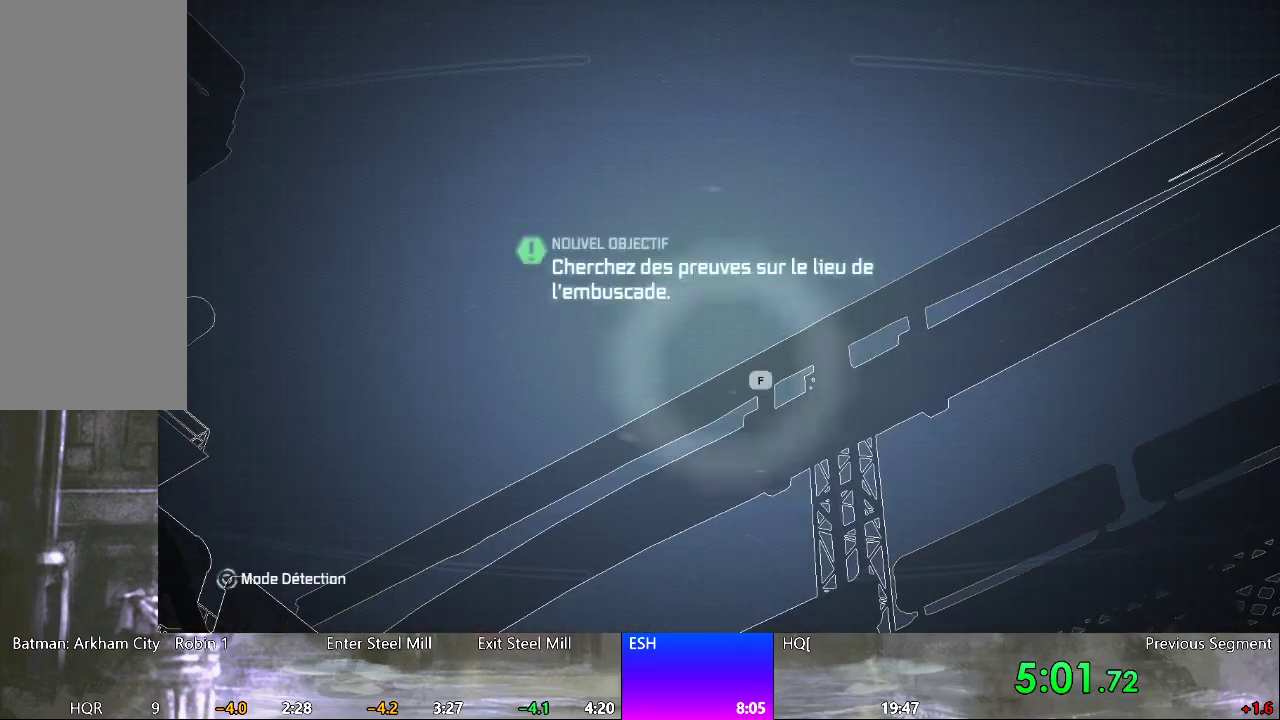
{"keys": [], "mouse": [], "mouse_move": "still", "events": []}
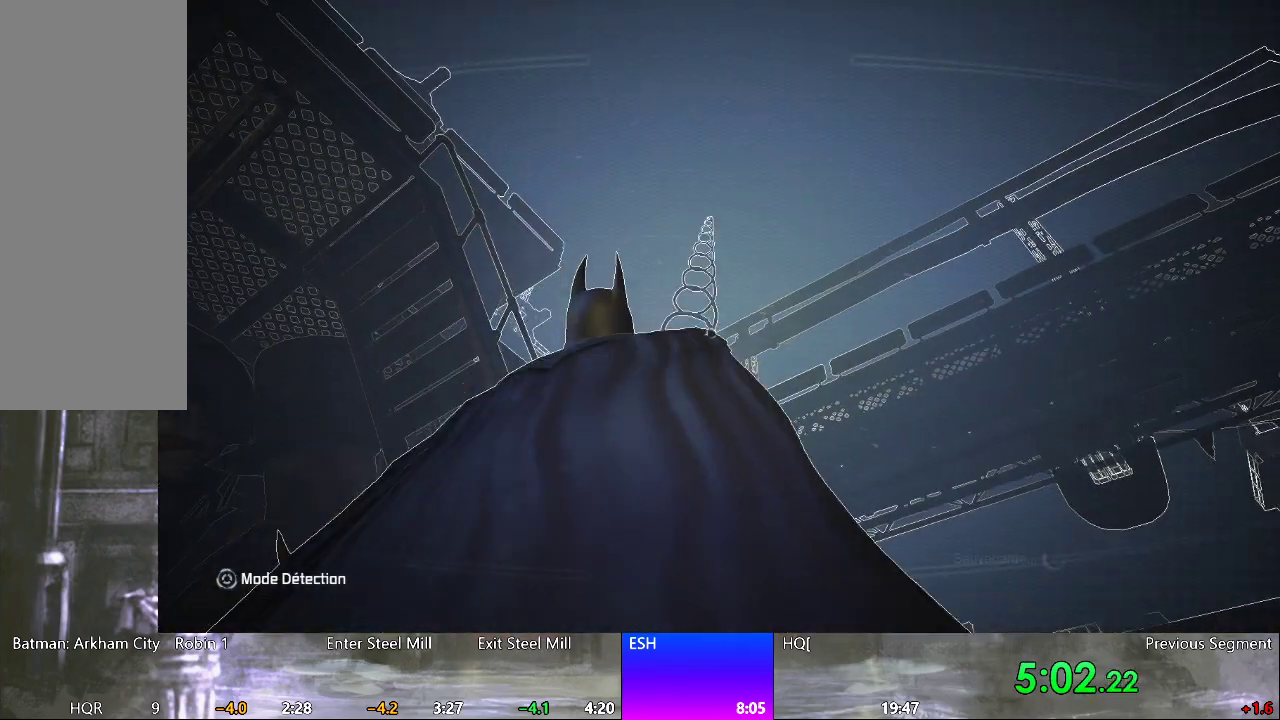
{"keys": ["space"], "mouse": [], "mouse_move": "still", "events": [[33, "space", "down"], [83, "space", "up"], [183, "space", "down"], [267, "space", "up"], [367, "space", "down"], [417, "space", "up"], [500, "space", "down"]]}
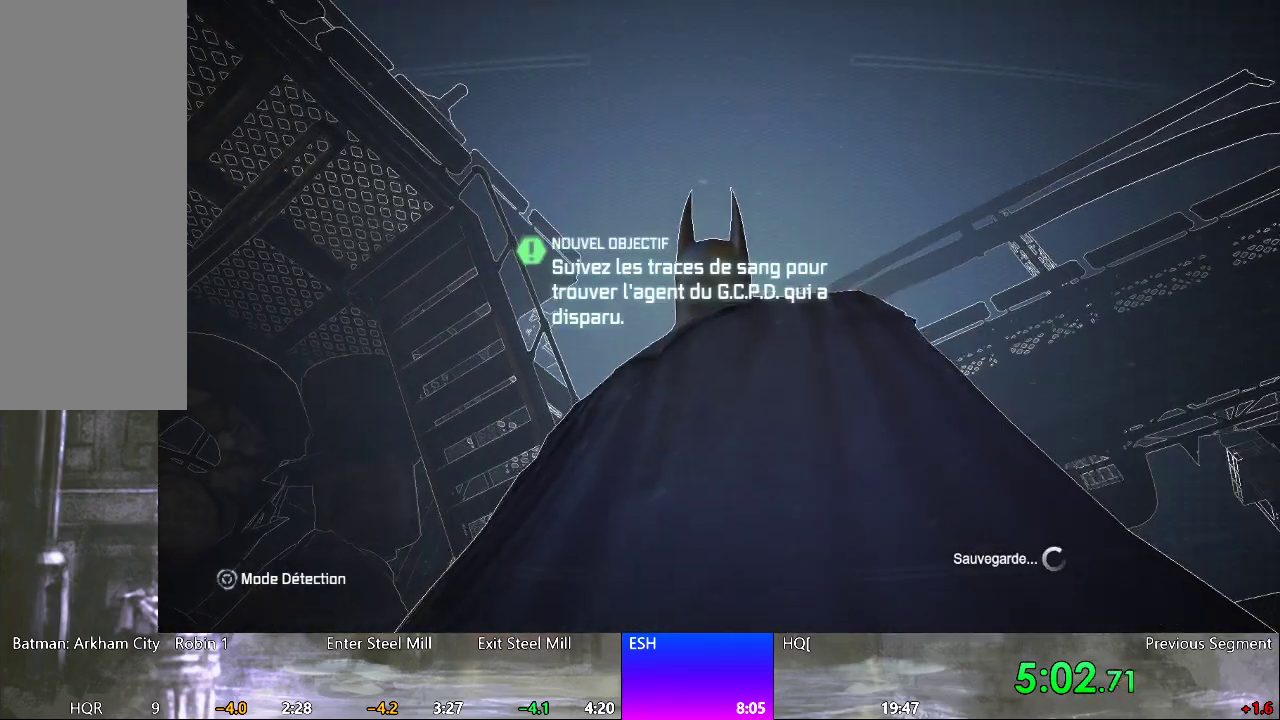
{"keys": ["space", "w"], "mouse": [], "mouse_move": "still", "events": [[100, "space", "up"], [183, "e", "down"], [183, "space", "down"], [283, "e", "up"], [283, "space", "up"], [333, "space", "down"], [333, "w", "down"]]}
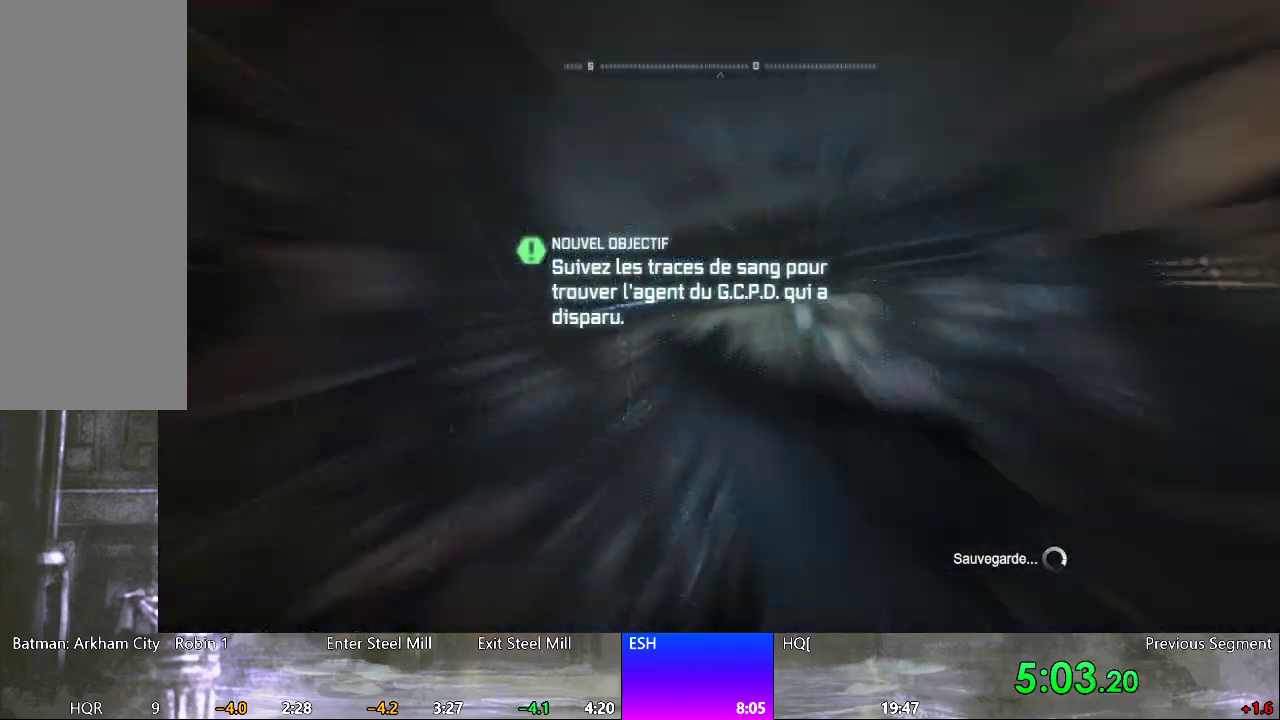
{"keys": ["space", "w"], "mouse": [], "mouse_move": "still", "events": []}